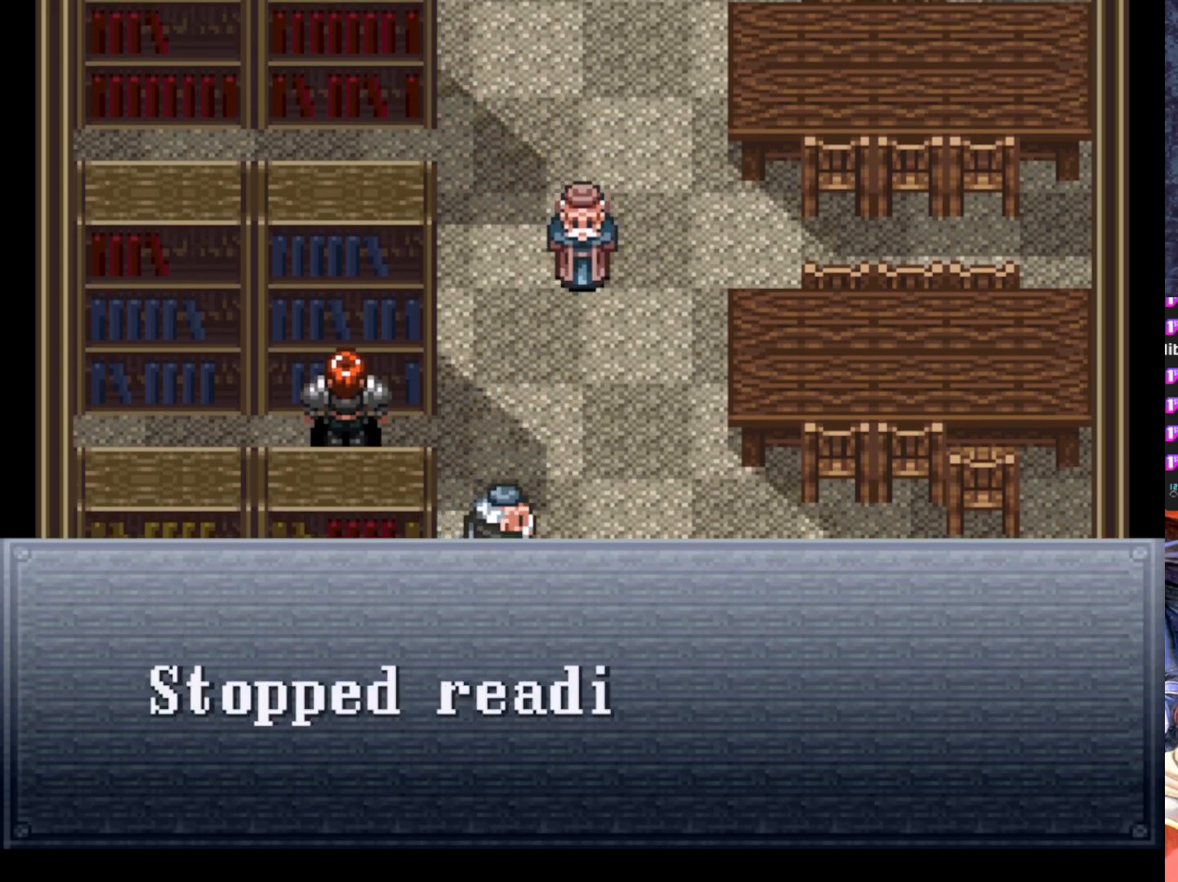
Gameplay with a controller (PlayStation layout); each line is a JSON object with the inputs held at the frame after it. "events" lists button and stick changes between this image and that frame as [ms after this image, input, new state], when the widget could be followed in between. Not read: right_stick.
{"buttons": [], "left_stick": "center", "events": [[150, "DPAD_DOWN", "up"], [334, "CROSS", "down"], [484, "CROSS", "up"]]}
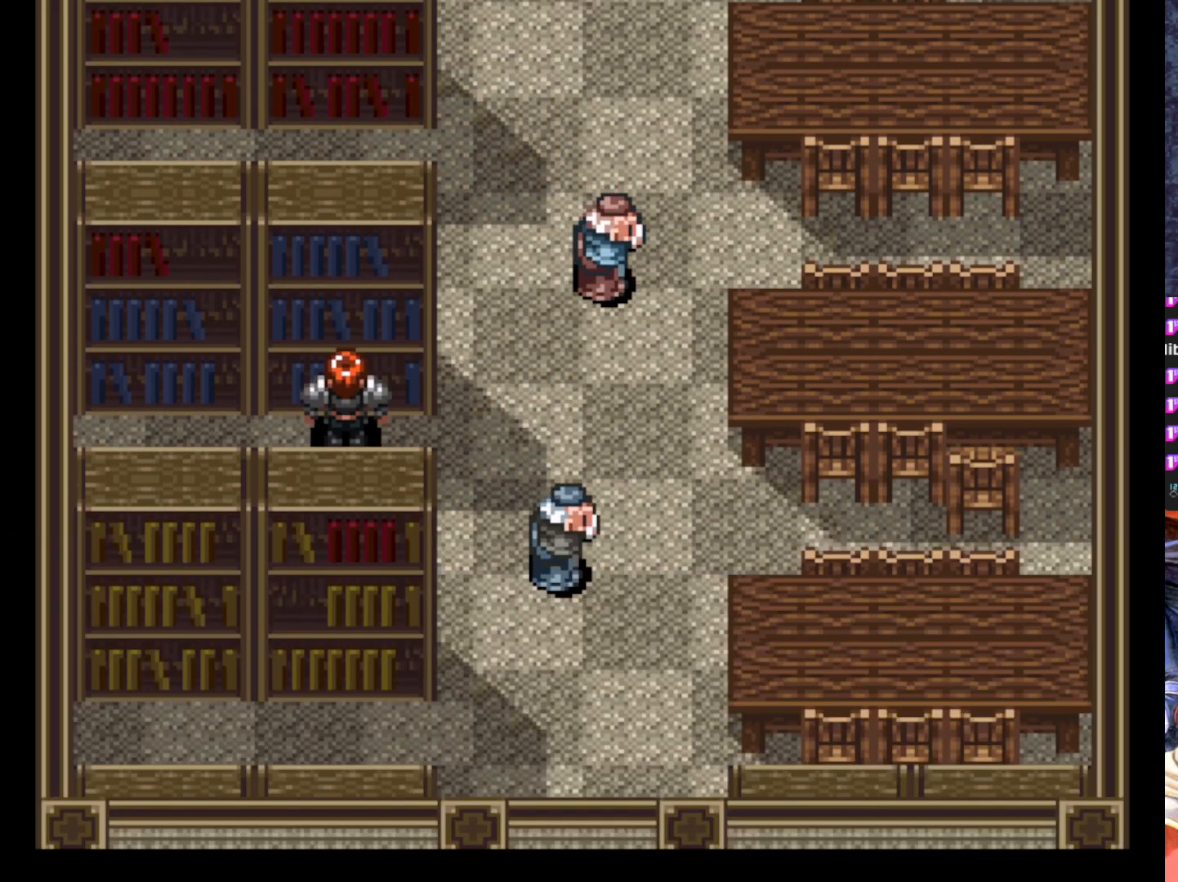
{"buttons": ["DPAD_LEFT"], "left_stick": "center", "events": [[66, "DPAD_DOWN", "down"], [200, "DPAD_LEFT", "down"], [233, "DPAD_DOWN", "up"]]}
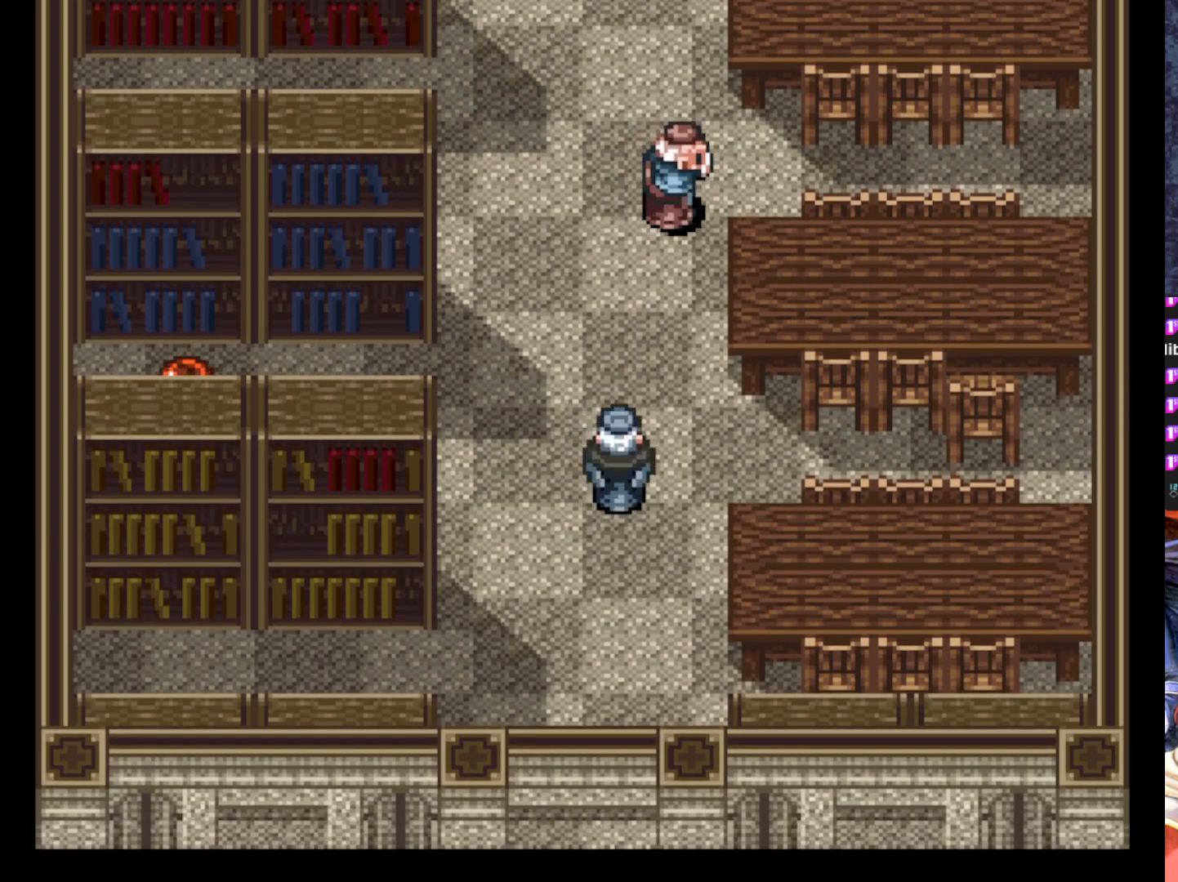
{"buttons": [], "left_stick": "center", "events": [[17, "DPAD_UP", "down"], [33, "DPAD_LEFT", "up"], [434, "DPAD_UP", "up"]]}
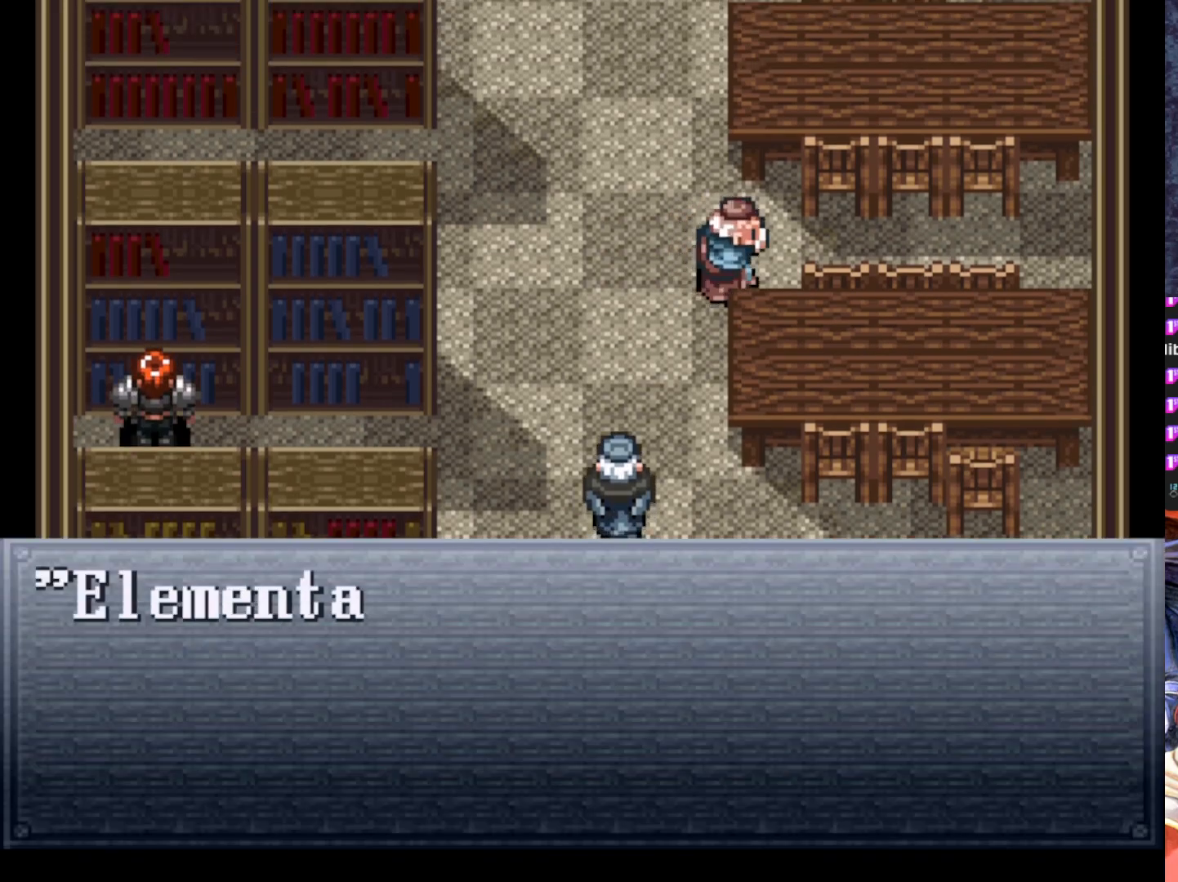
{"buttons": [], "left_stick": "center", "events": []}
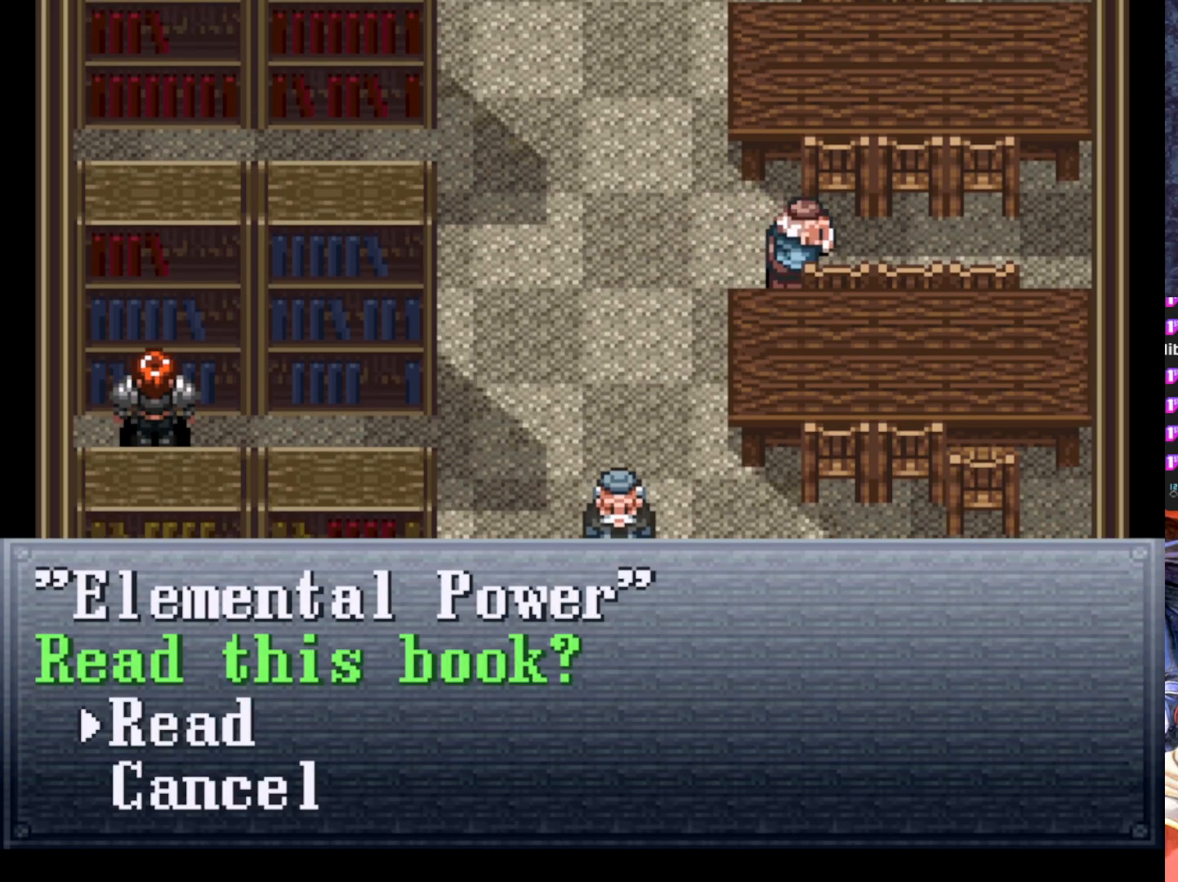
{"buttons": ["DPAD_DOWN"], "left_stick": "center", "events": [[417, "DPAD_DOWN", "down"]]}
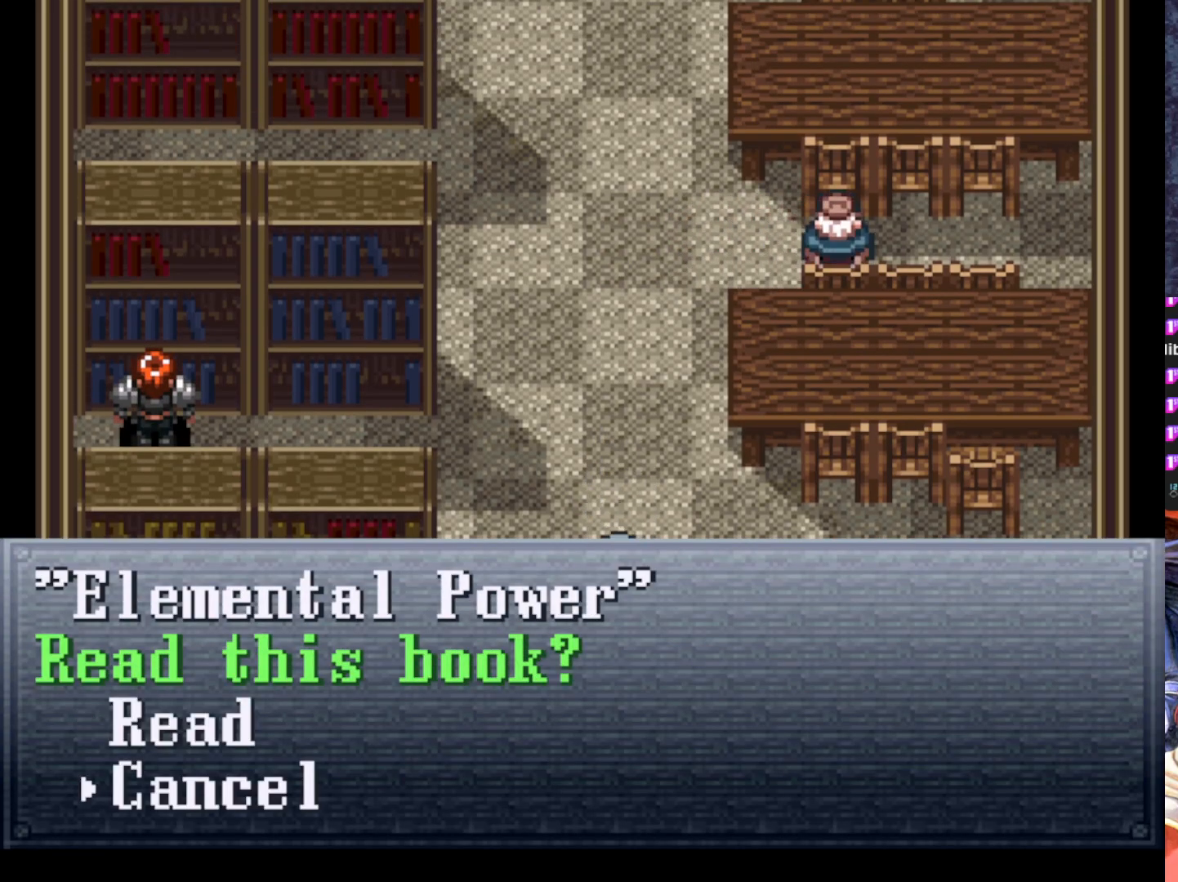
{"buttons": ["DPAD_RIGHT"], "left_stick": "center", "events": [[33, "DPAD_DOWN", "up"], [100, "CROSS", "down"], [233, "CROSS", "up"], [333, "DPAD_RIGHT", "down"]]}
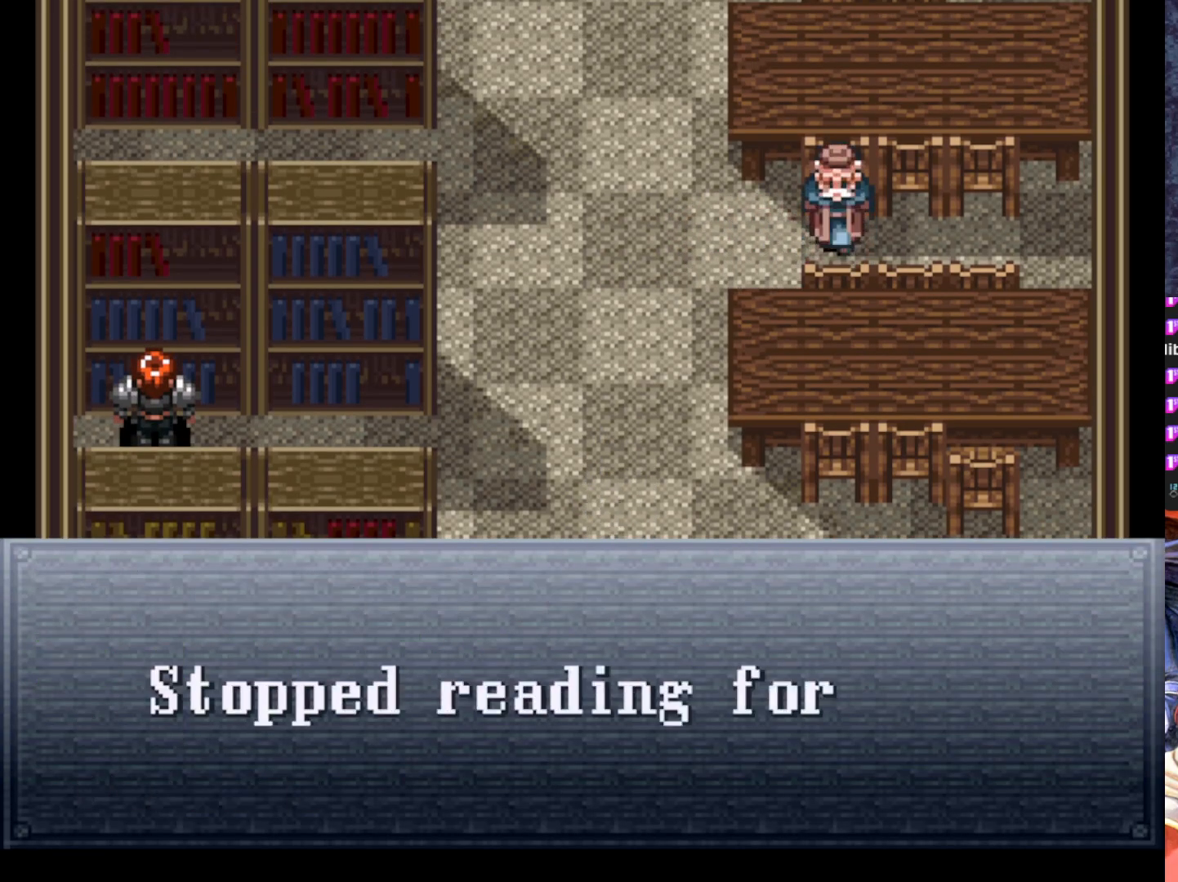
{"buttons": ["DPAD_RIGHT"], "left_stick": "center", "events": [[134, "CROSS", "down"], [267, "CROSS", "up"]]}
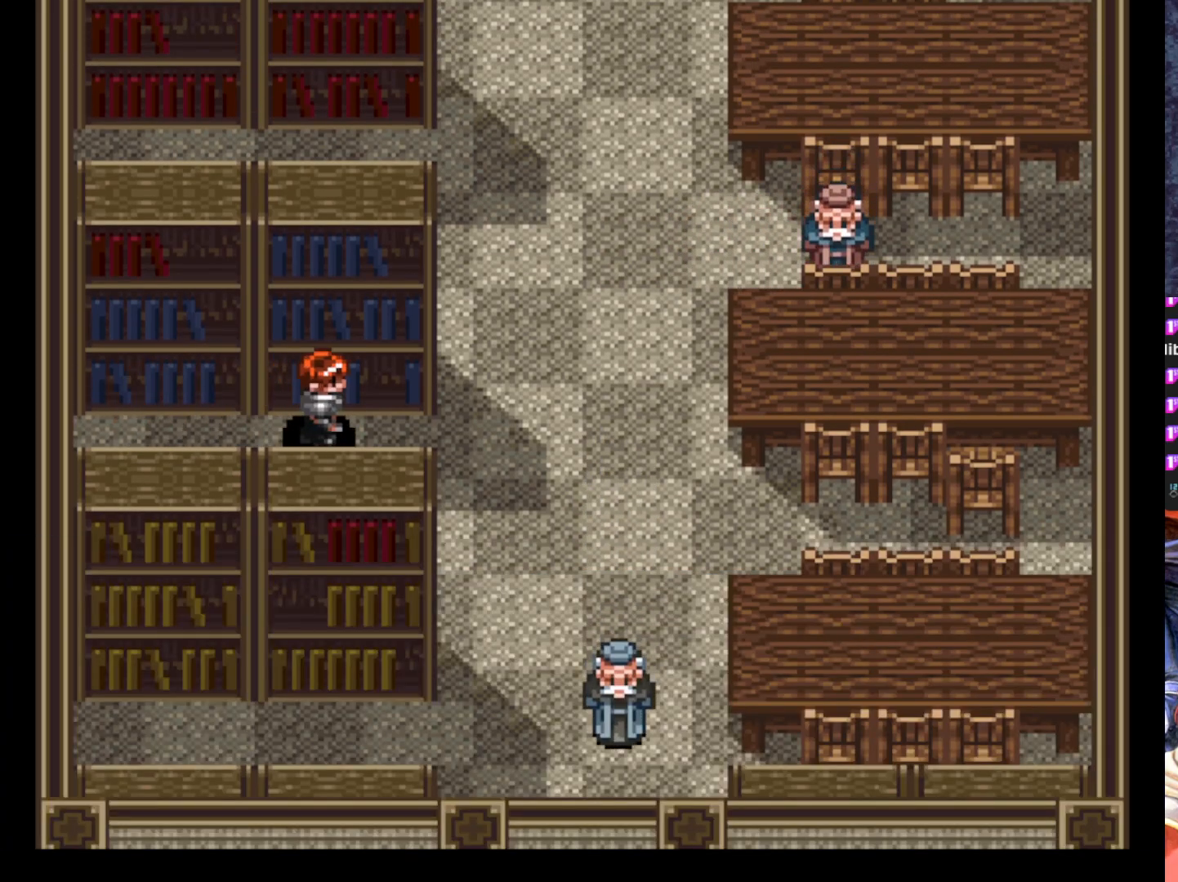
{"buttons": ["DPAD_DOWN"], "left_stick": "center", "events": [[333, "DPAD_DOWN", "down"], [367, "DPAD_RIGHT", "up"]]}
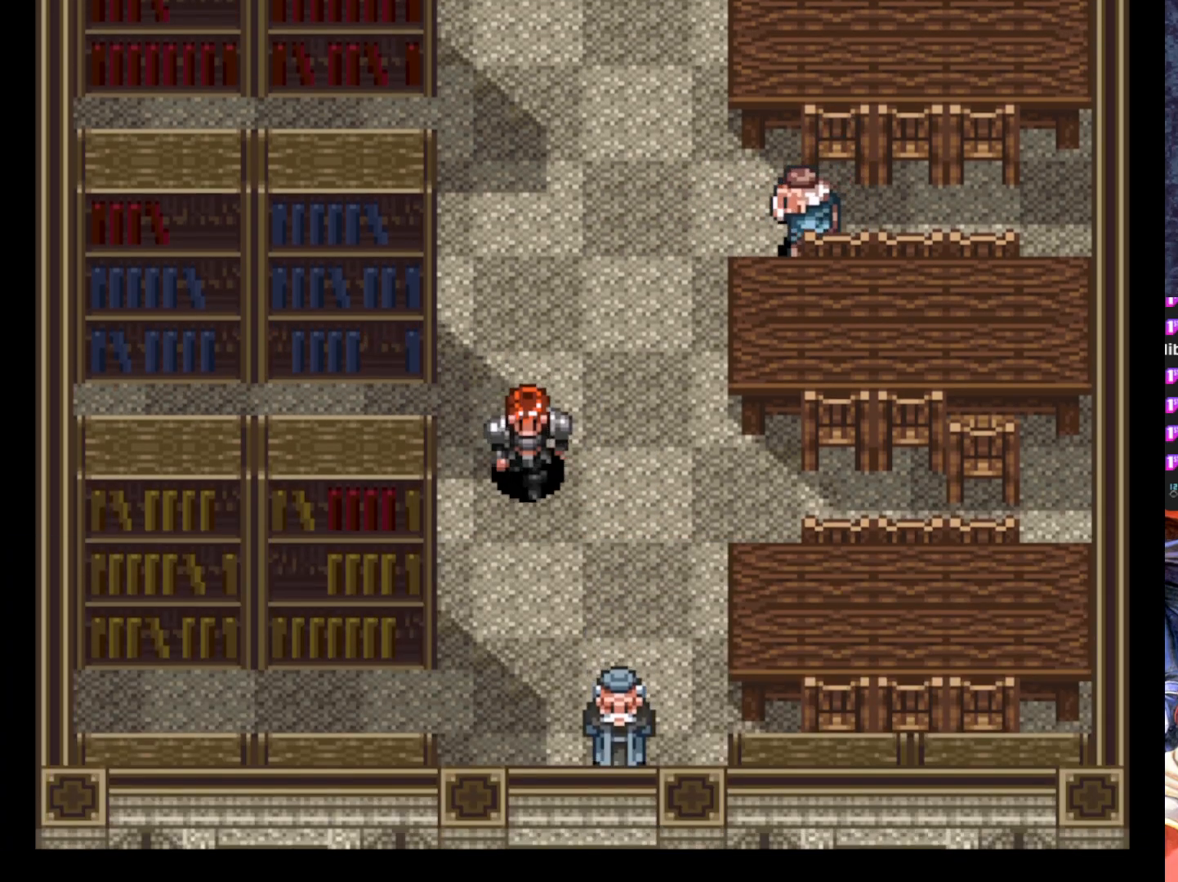
{"buttons": ["DPAD_DOWN", "DPAD_LEFT"], "left_stick": "center", "events": [[350, "DPAD_LEFT", "down"]]}
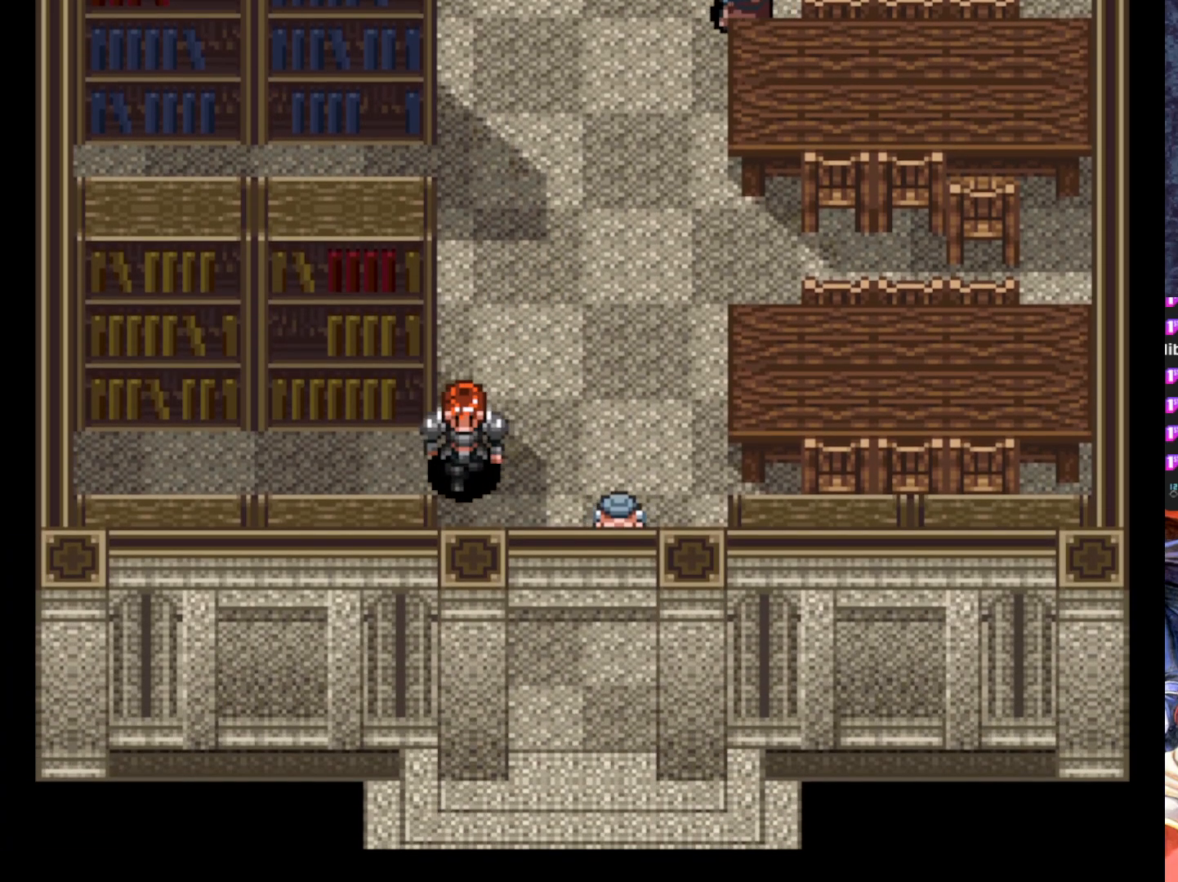
{"buttons": ["DPAD_UP"], "left_stick": "center", "events": [[83, "DPAD_DOWN", "up"], [200, "DPAD_LEFT", "up"], [200, "DPAD_UP", "down"]]}
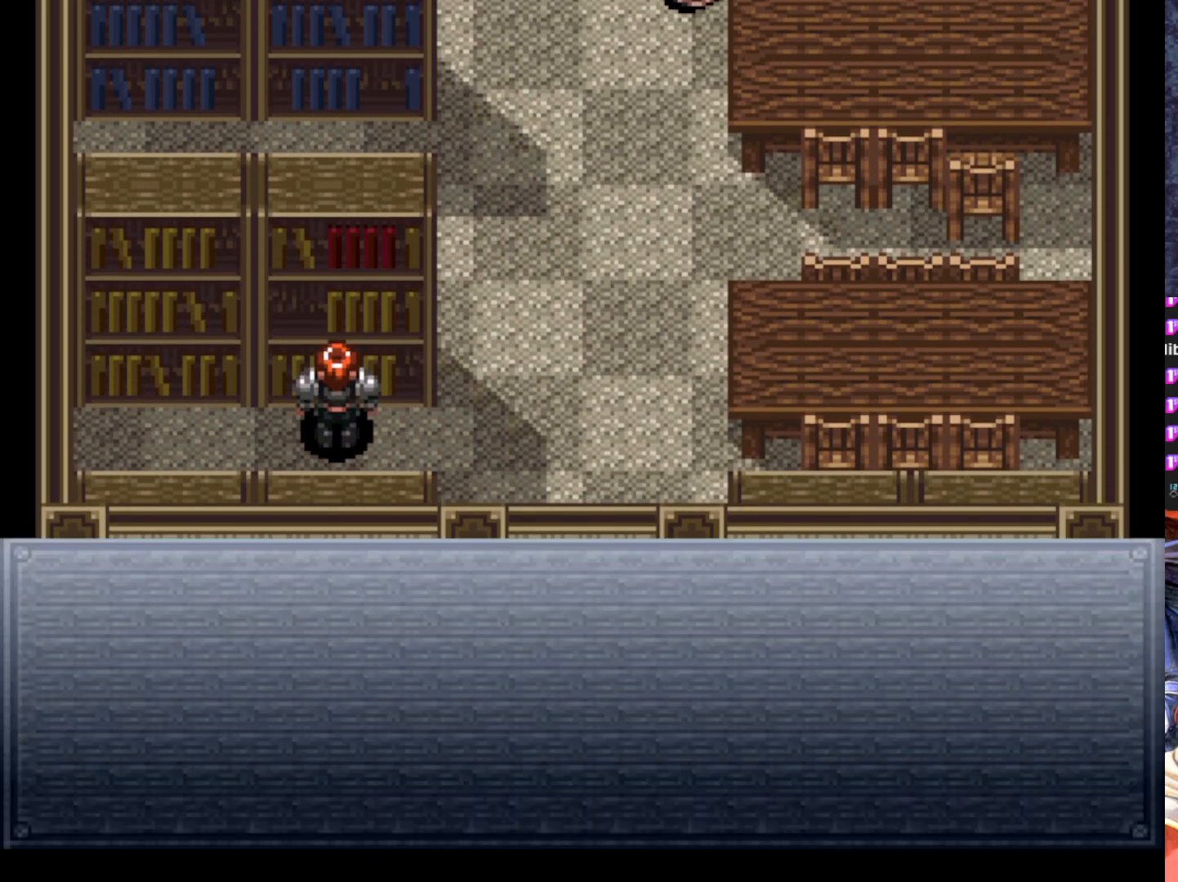
{"buttons": [], "left_stick": "center", "events": [[134, "DPAD_UP", "up"]]}
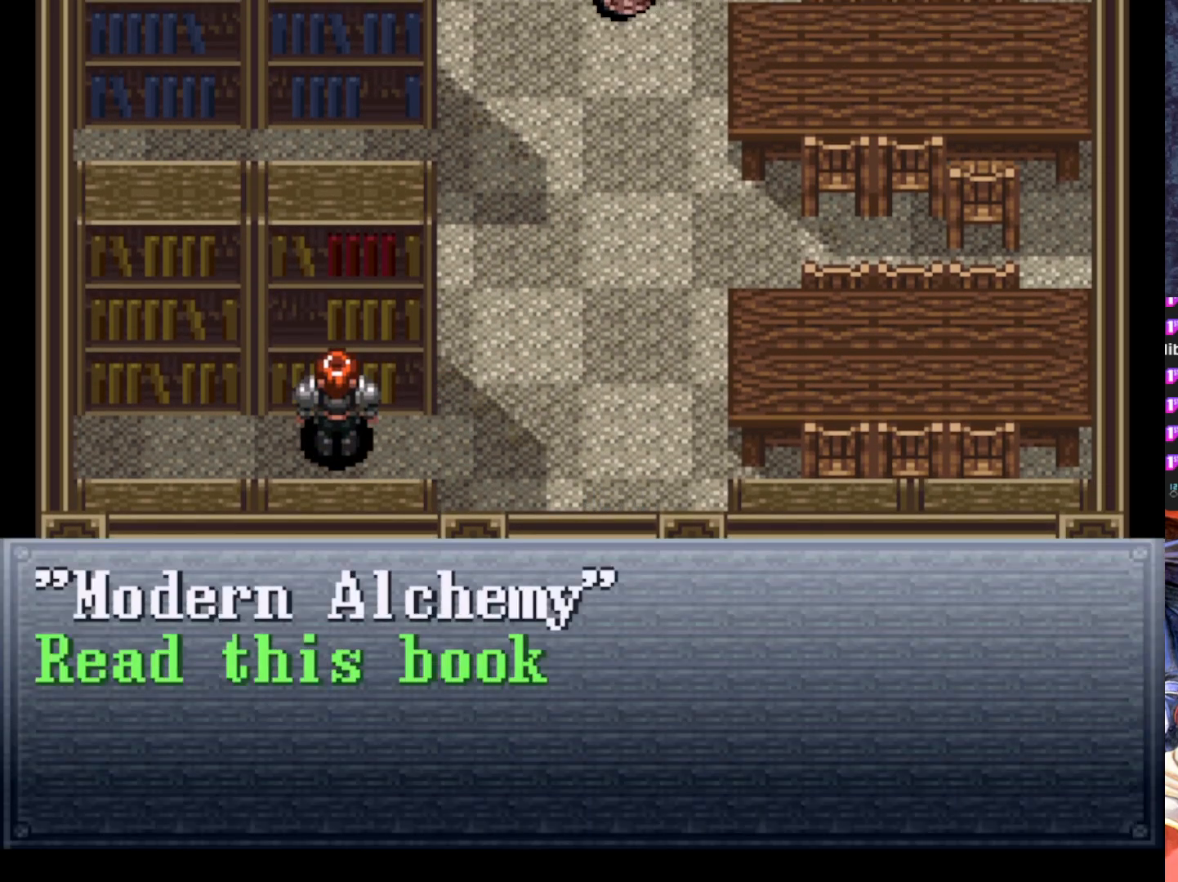
{"buttons": [], "left_stick": "center", "events": []}
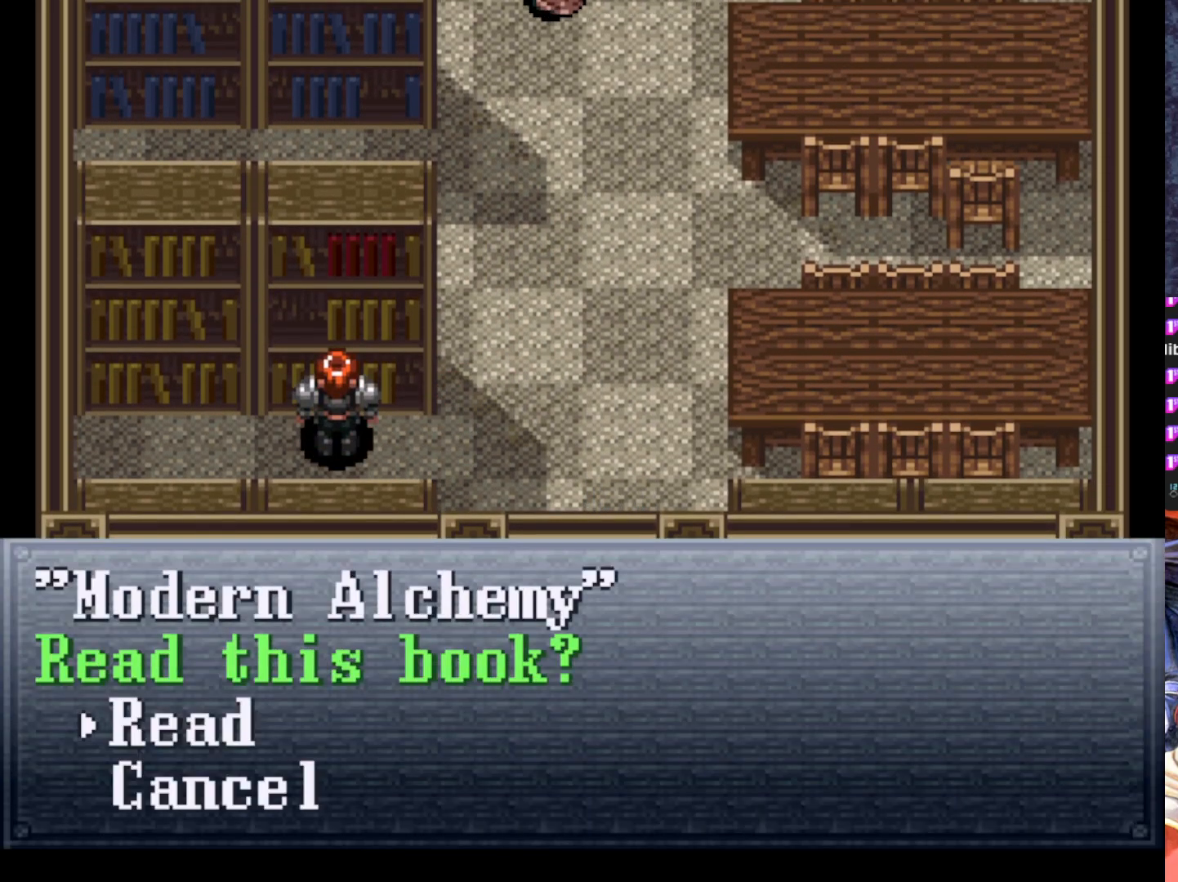
{"buttons": [], "left_stick": "center", "events": [[217, "DPAD_DOWN", "down"], [334, "DPAD_DOWN", "up"], [384, "CROSS", "down"], [484, "CROSS", "up"]]}
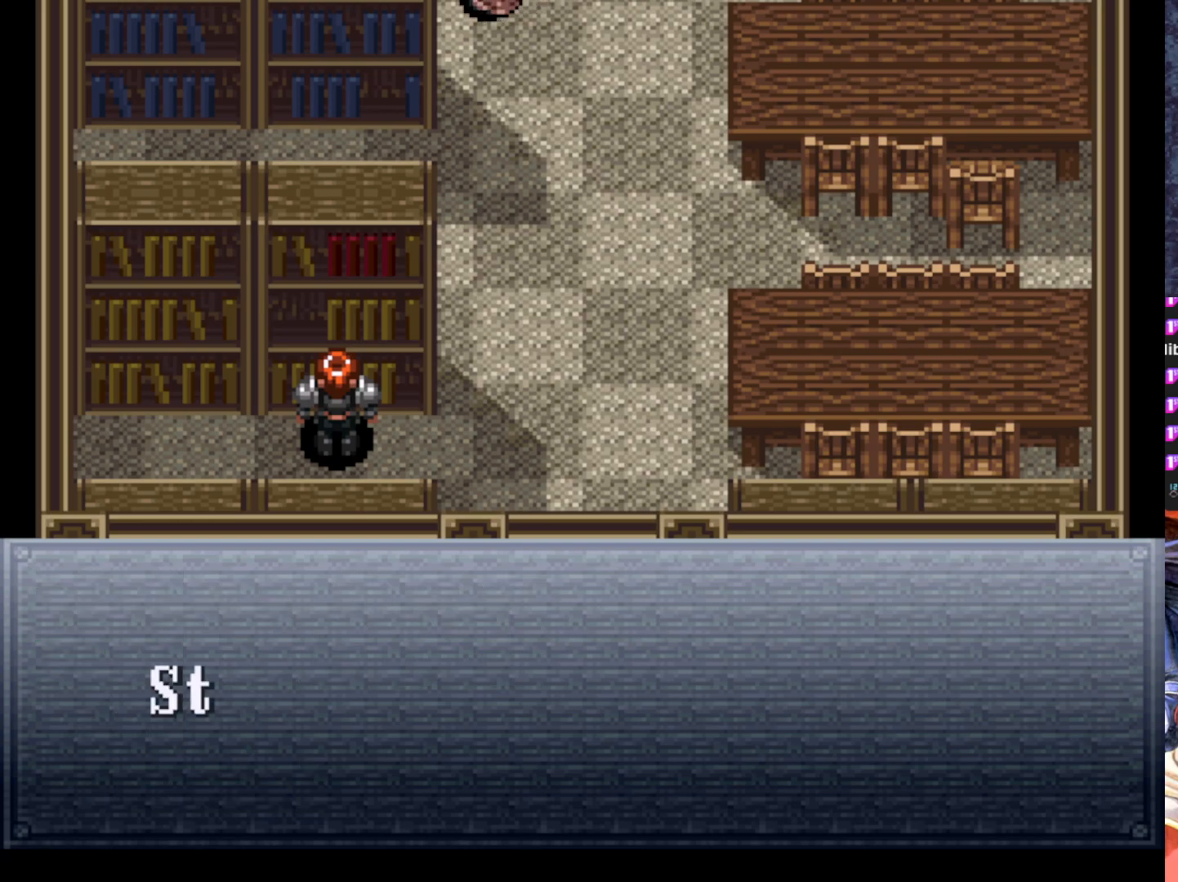
{"buttons": [], "left_stick": "center", "events": [[216, "DPAD_LEFT", "down"], [500, "DPAD_LEFT", "up"]]}
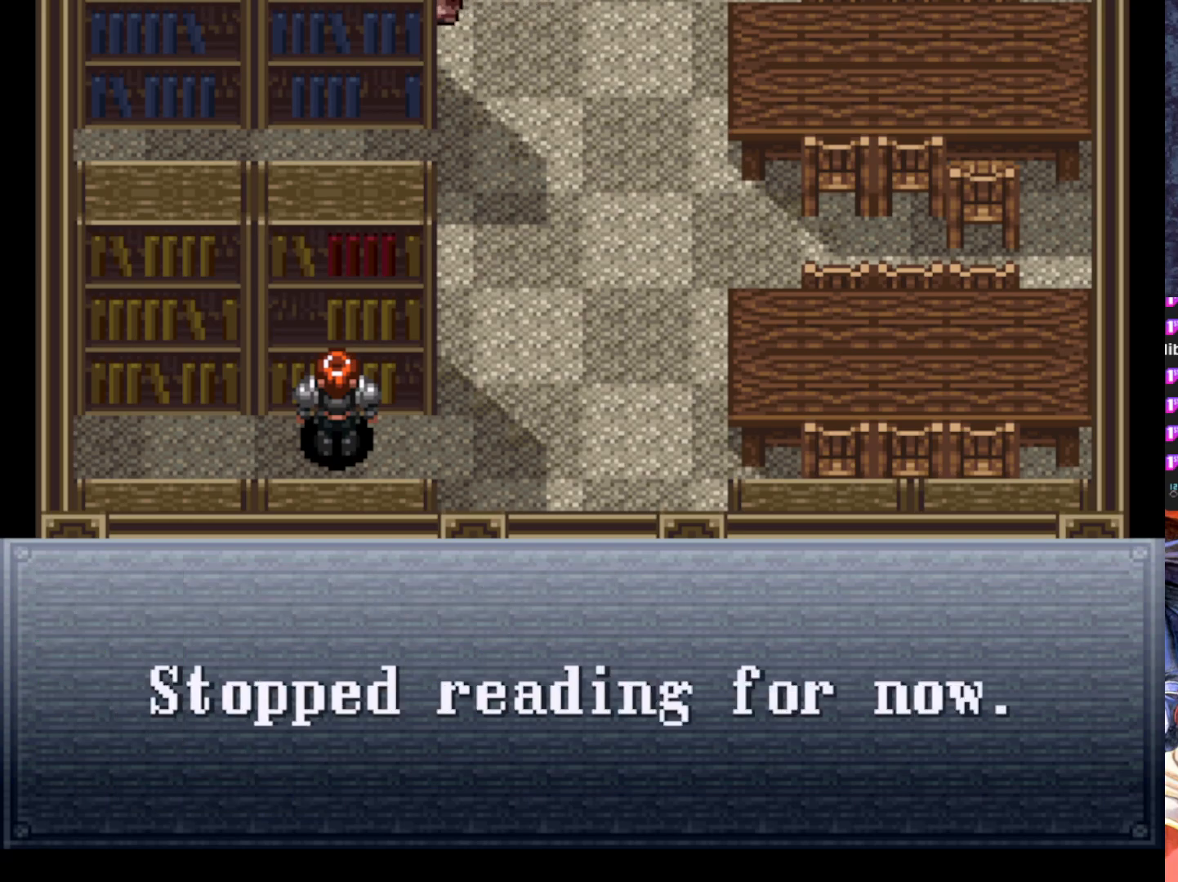
{"buttons": ["DPAD_LEFT"], "left_stick": "center", "events": [[150, "CROSS", "down"], [267, "CROSS", "up"], [284, "DPAD_LEFT", "down"]]}
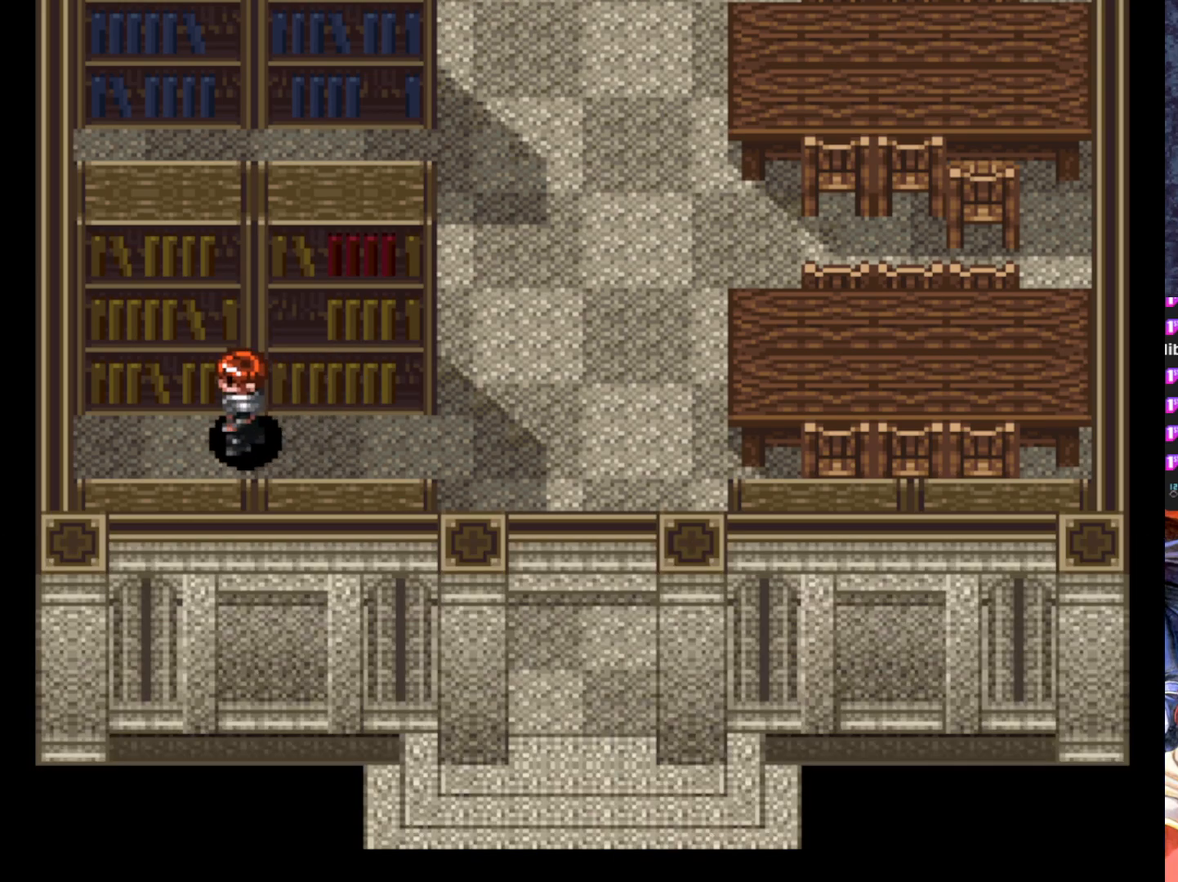
{"buttons": [], "left_stick": "center", "events": [[150, "DPAD_LEFT", "up"], [150, "DPAD_UP", "down"], [350, "DPAD_UP", "up"]]}
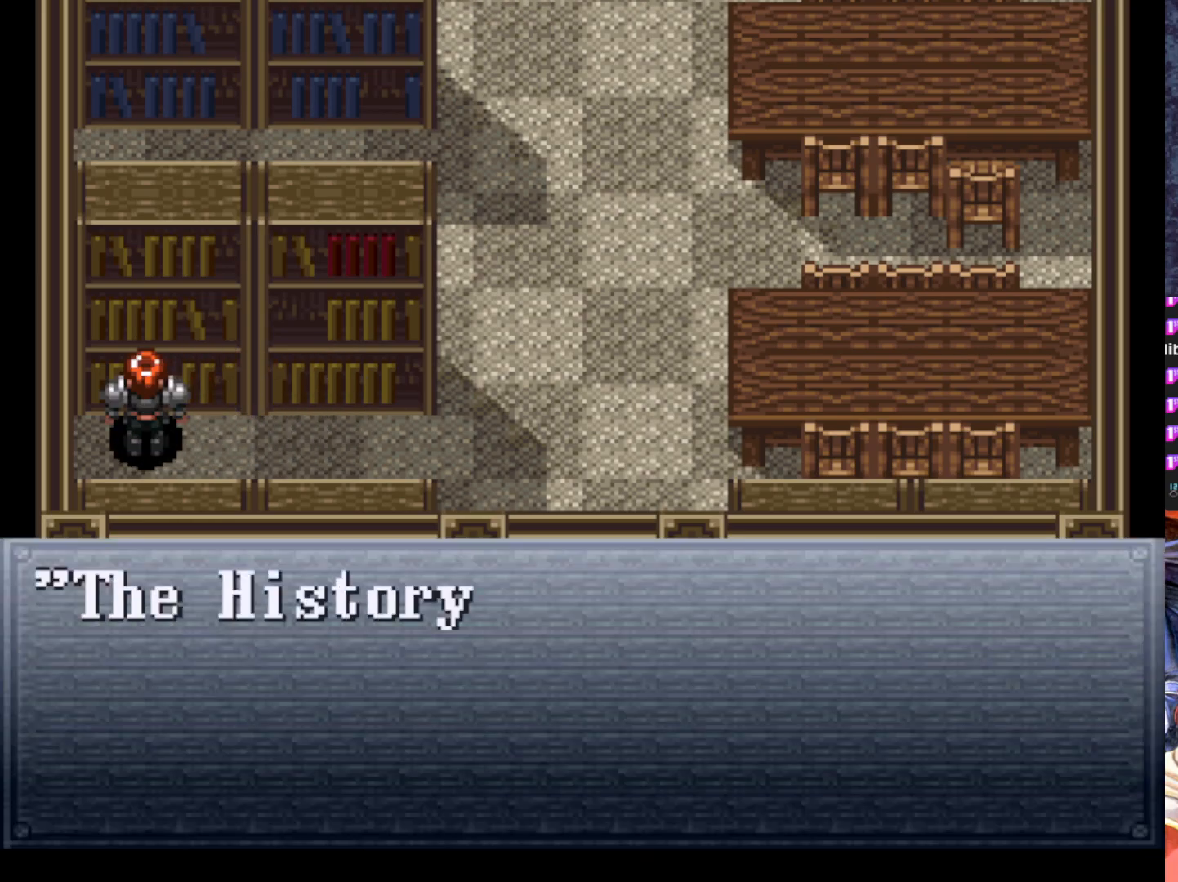
{"buttons": [], "left_stick": "center", "events": []}
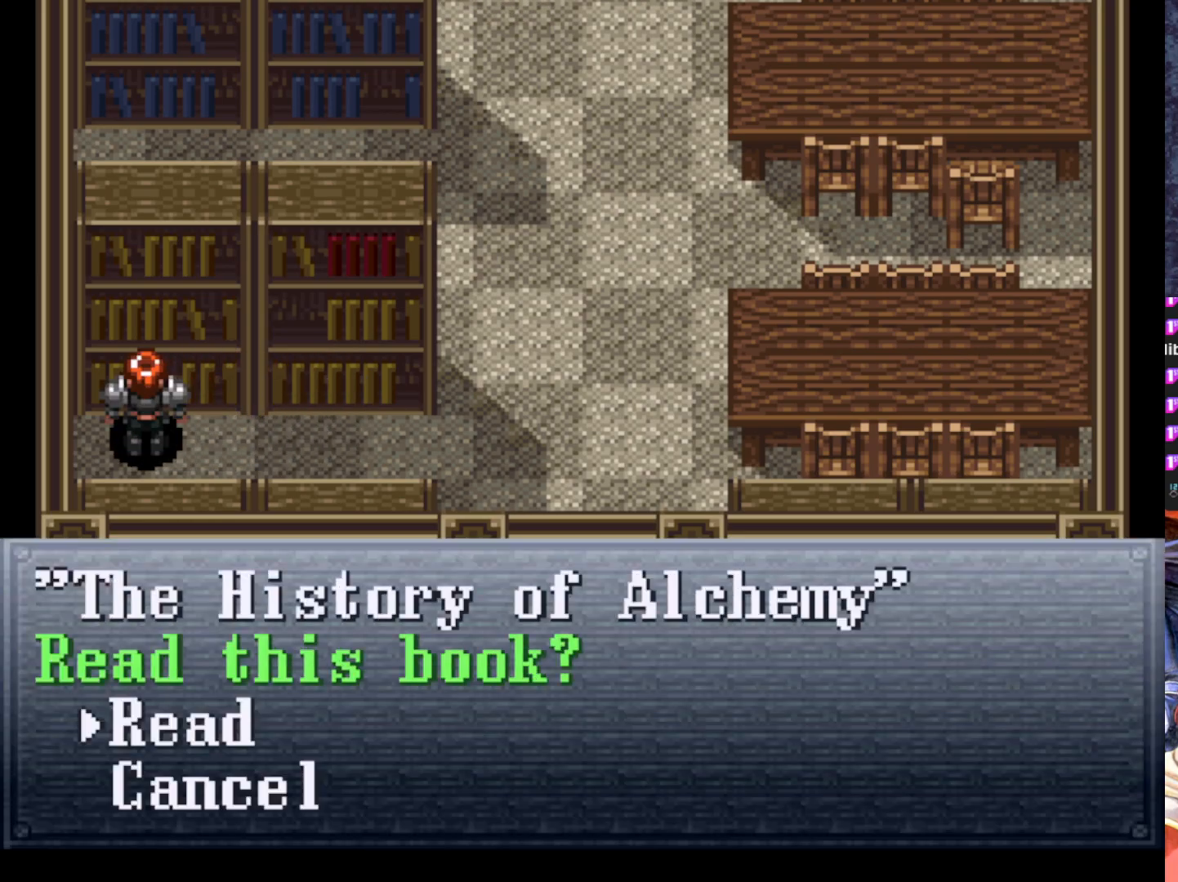
{"buttons": [], "left_stick": "center", "events": []}
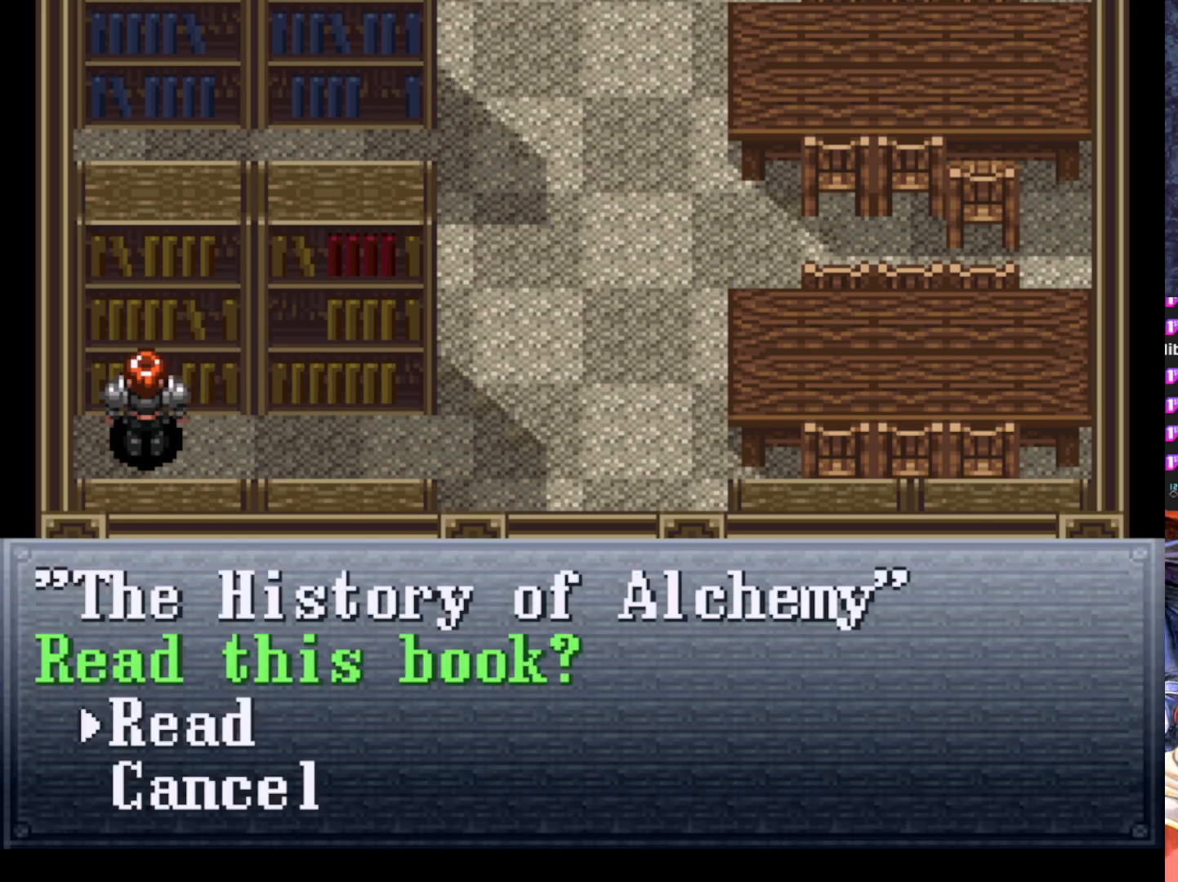
{"buttons": ["DPAD_RIGHT"], "left_stick": "center", "events": [[17, "DPAD_DOWN", "down"], [134, "CROSS", "down"], [134, "DPAD_DOWN", "up"], [250, "CROSS", "up"], [450, "DPAD_RIGHT", "down"]]}
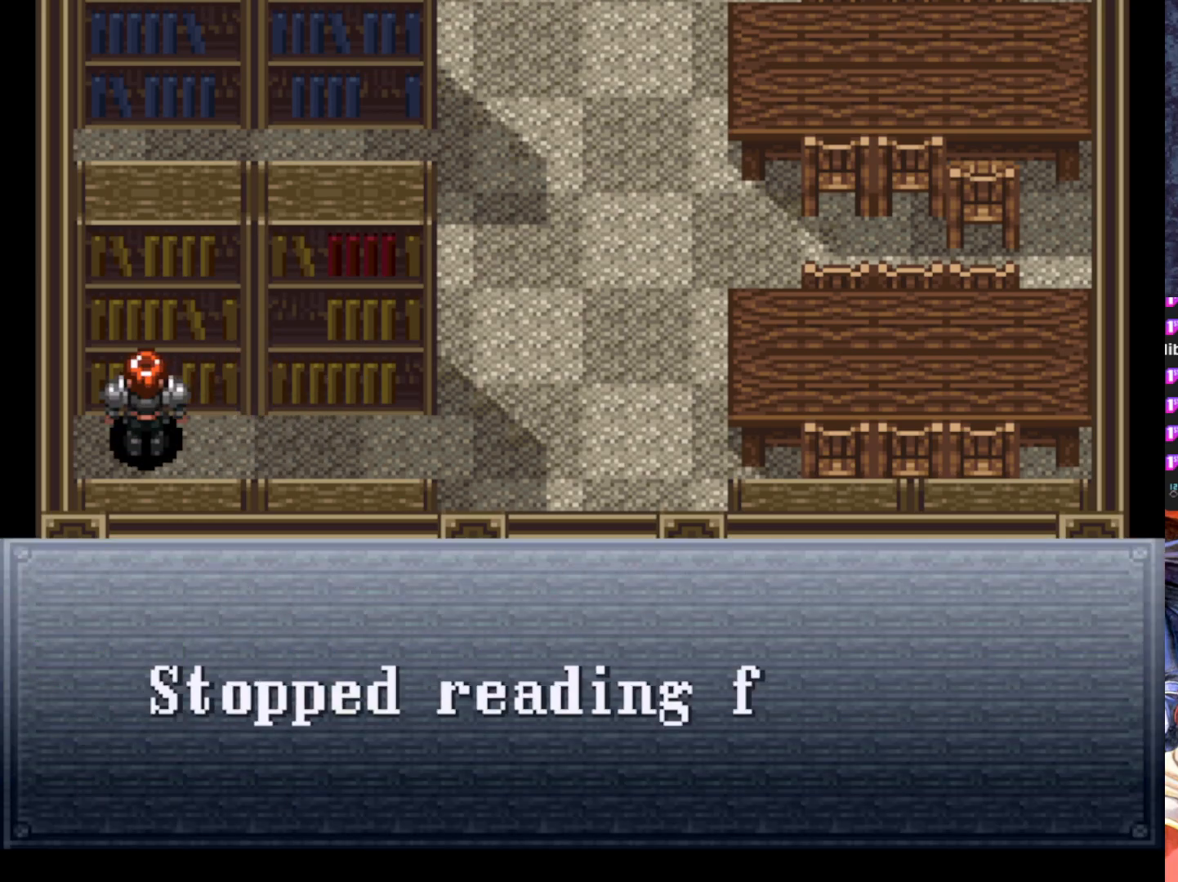
{"buttons": ["DPAD_RIGHT"], "left_stick": "center", "events": [[200, "CROSS", "down"], [317, "CROSS", "up"]]}
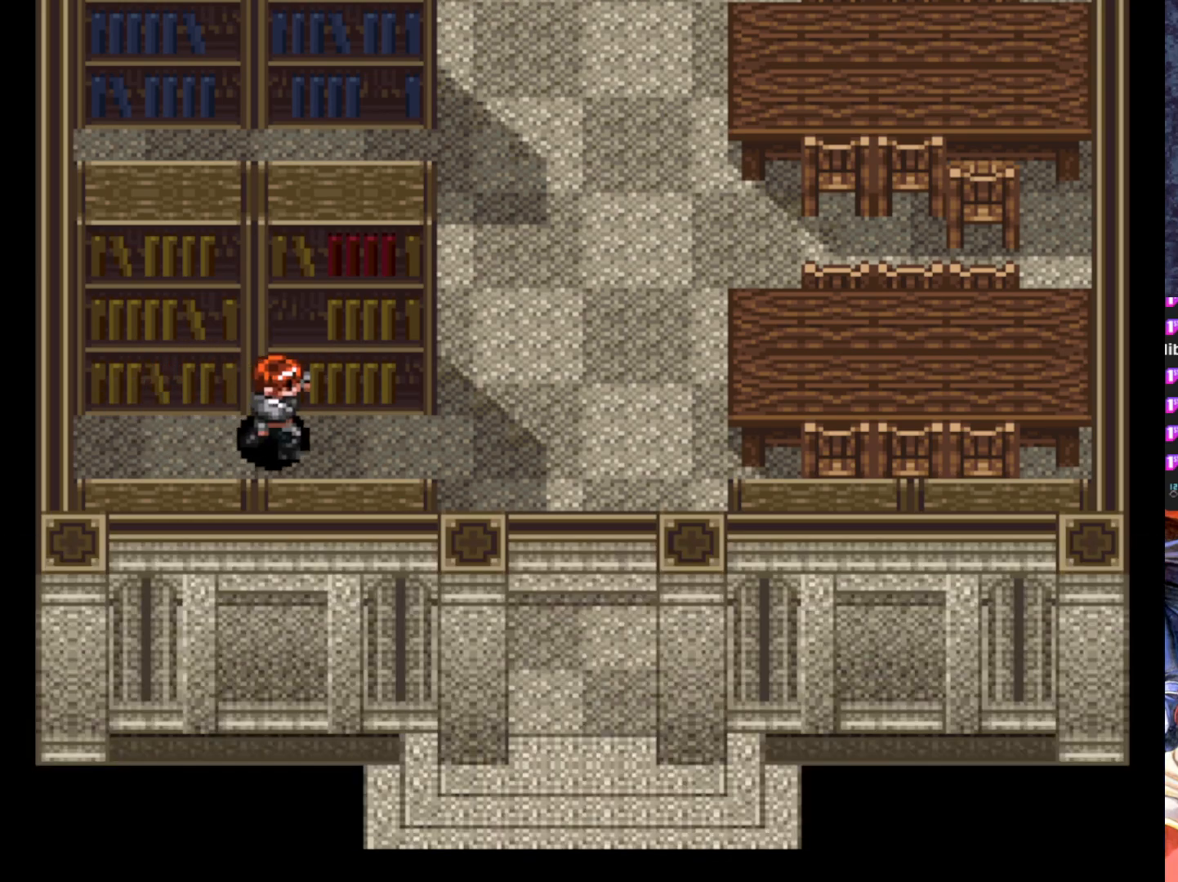
{"buttons": ["DPAD_DOWN"], "left_stick": "center", "events": [[300, "DPAD_DOWN", "down"], [501, "DPAD_RIGHT", "up"]]}
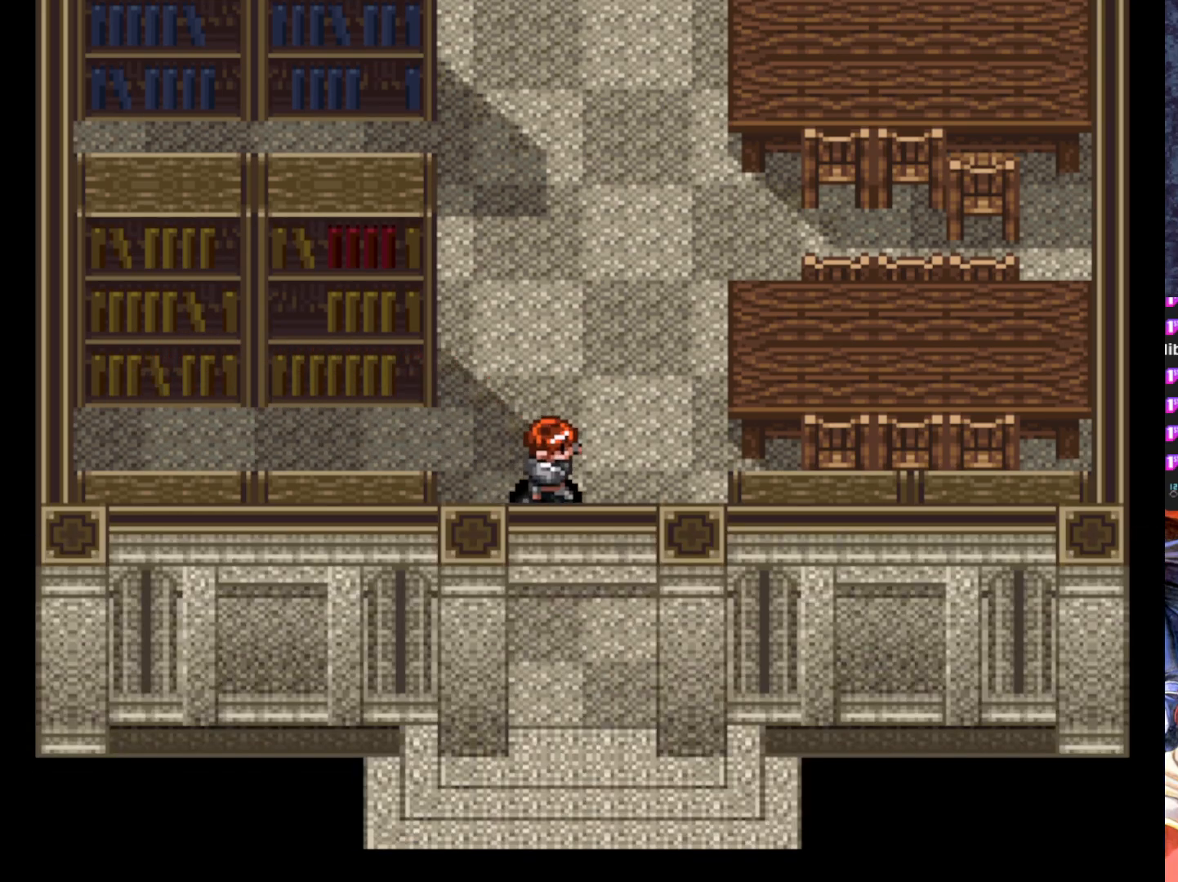
{"buttons": ["DPAD_DOWN"], "left_stick": "center", "events": []}
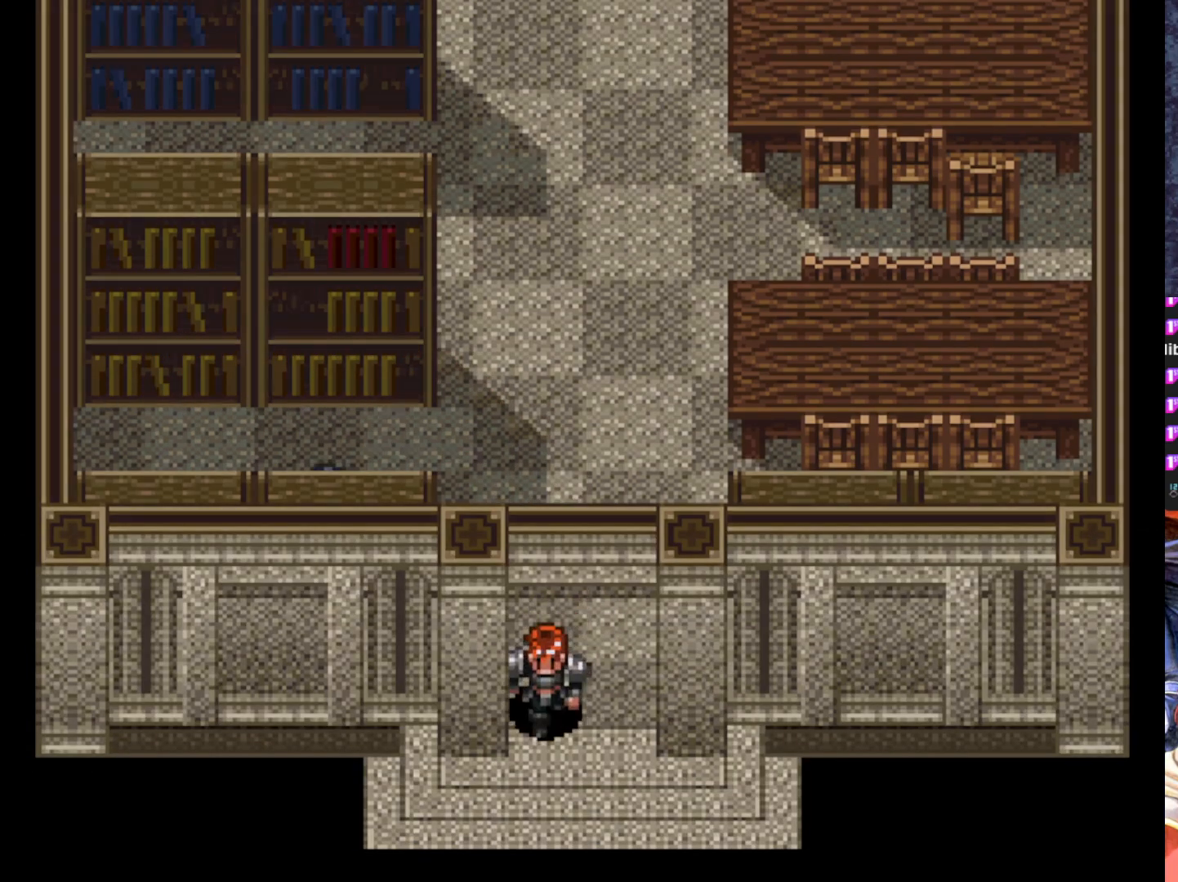
{"buttons": [], "left_stick": "center", "events": [[367, "DPAD_DOWN", "up"]]}
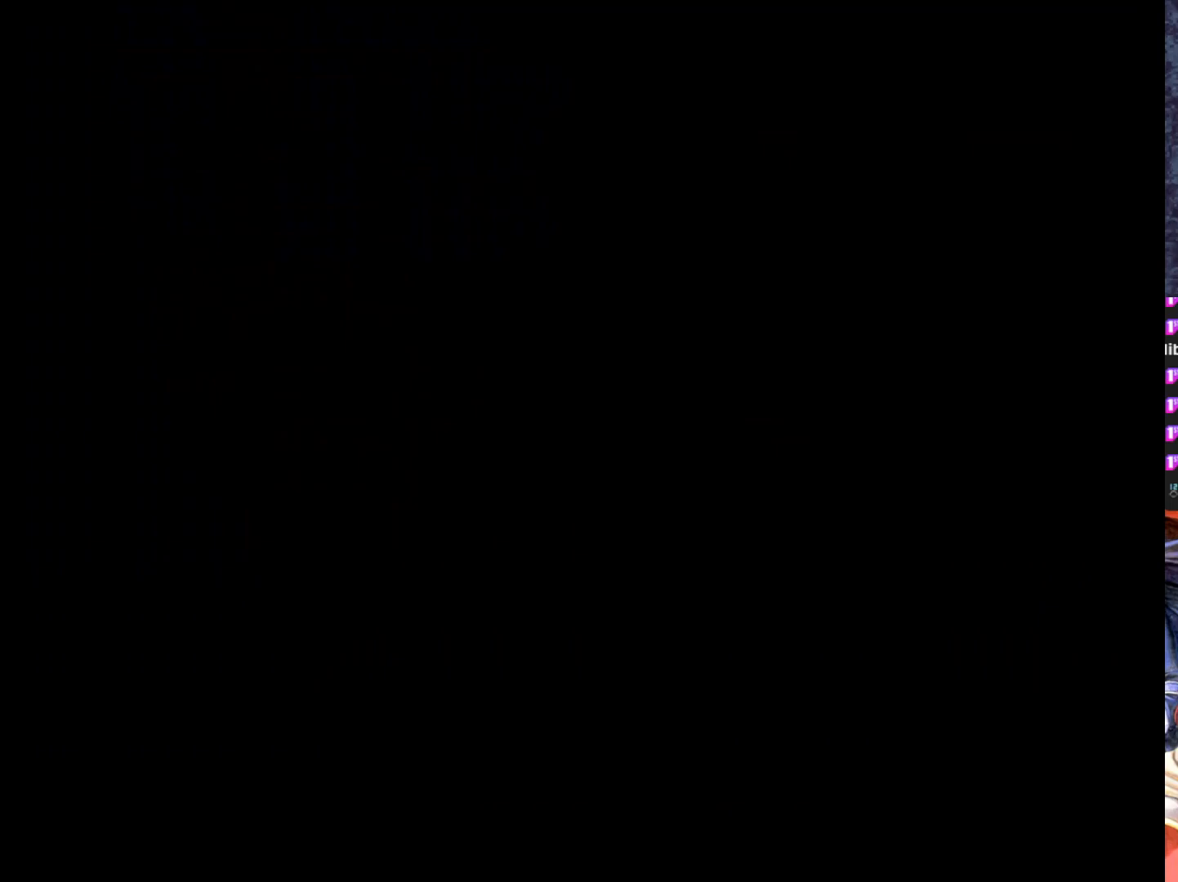
{"buttons": [], "left_stick": "center", "events": []}
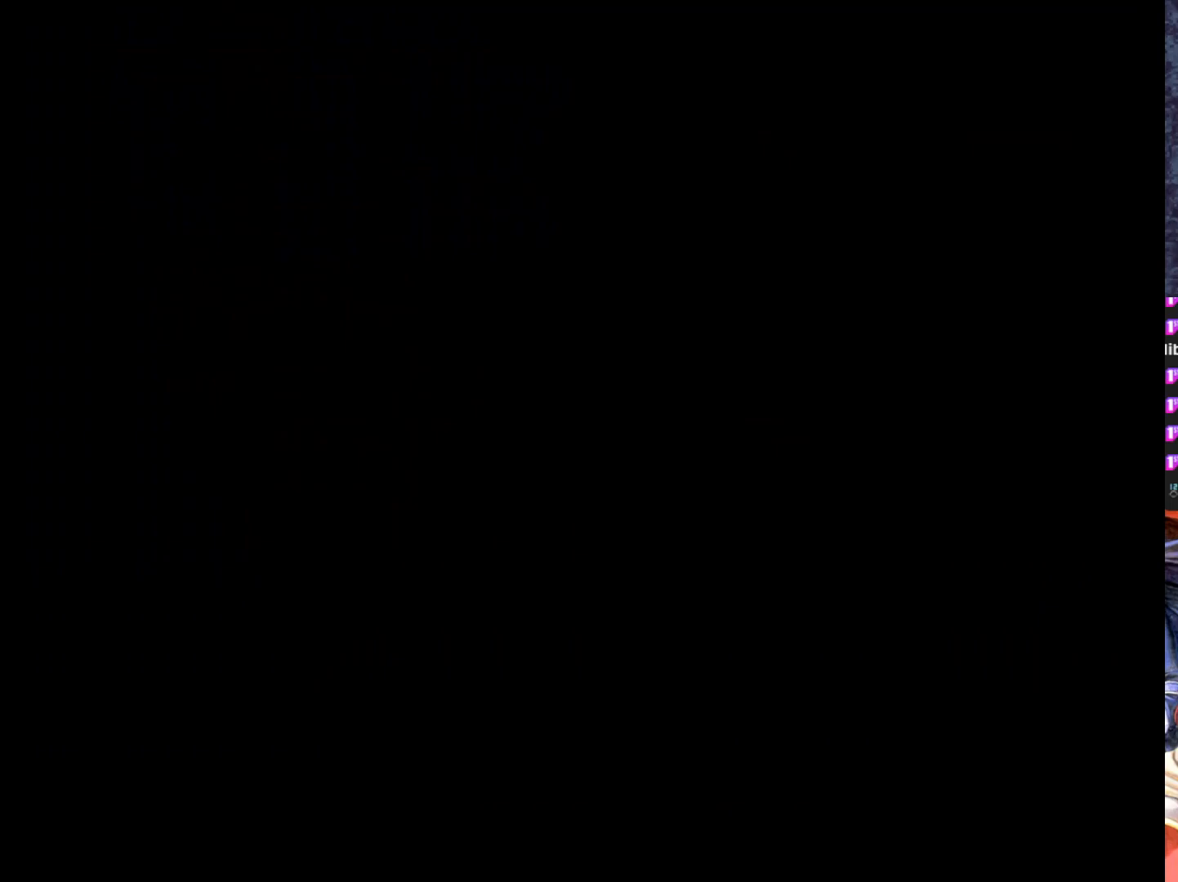
{"buttons": [], "left_stick": "center", "events": []}
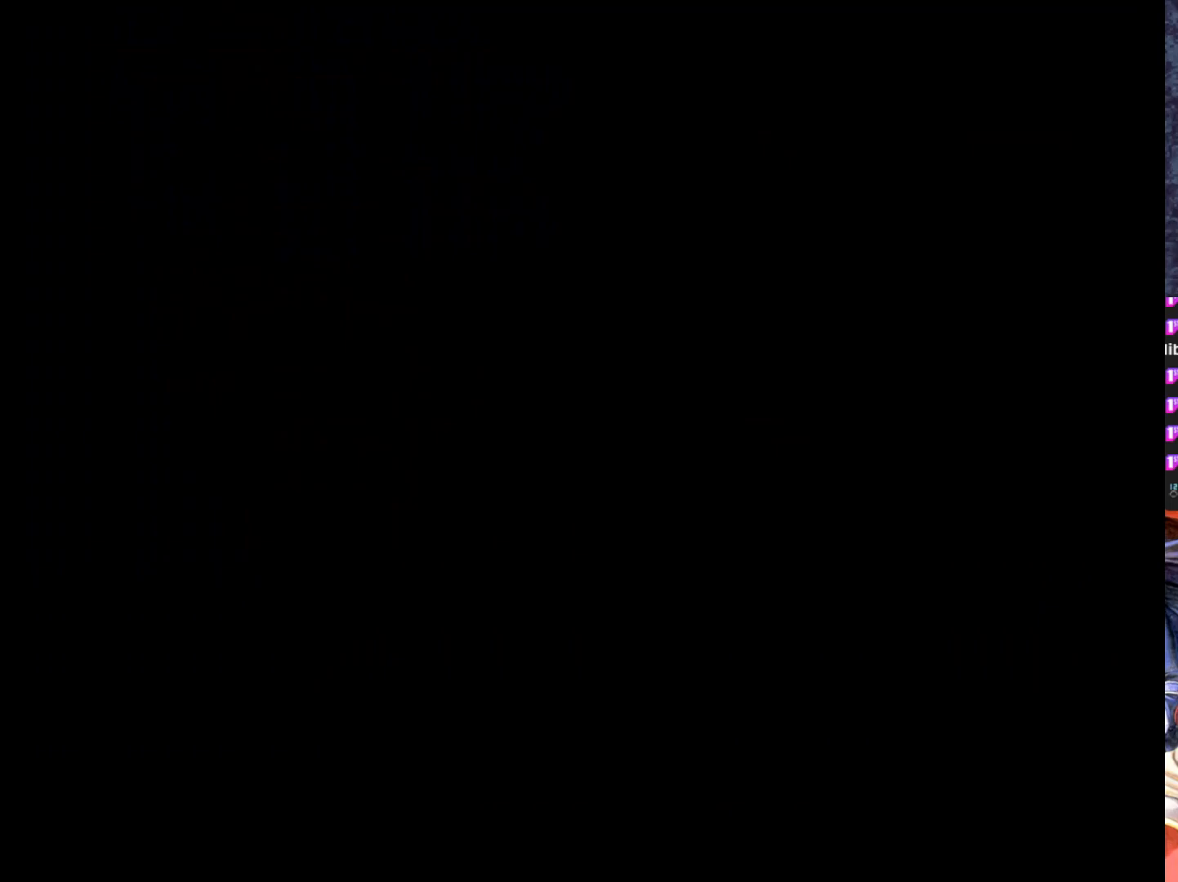
{"buttons": [], "left_stick": "center", "events": []}
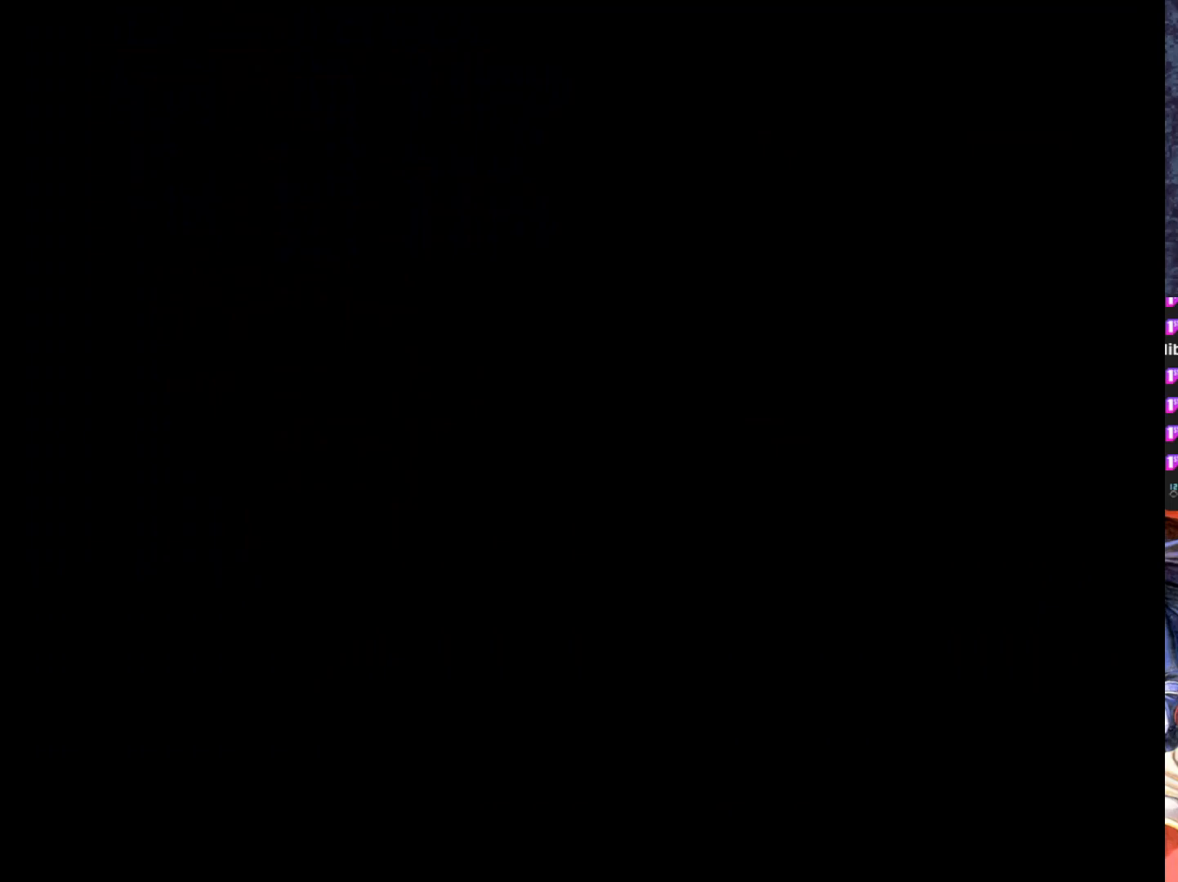
{"buttons": [], "left_stick": "center", "events": []}
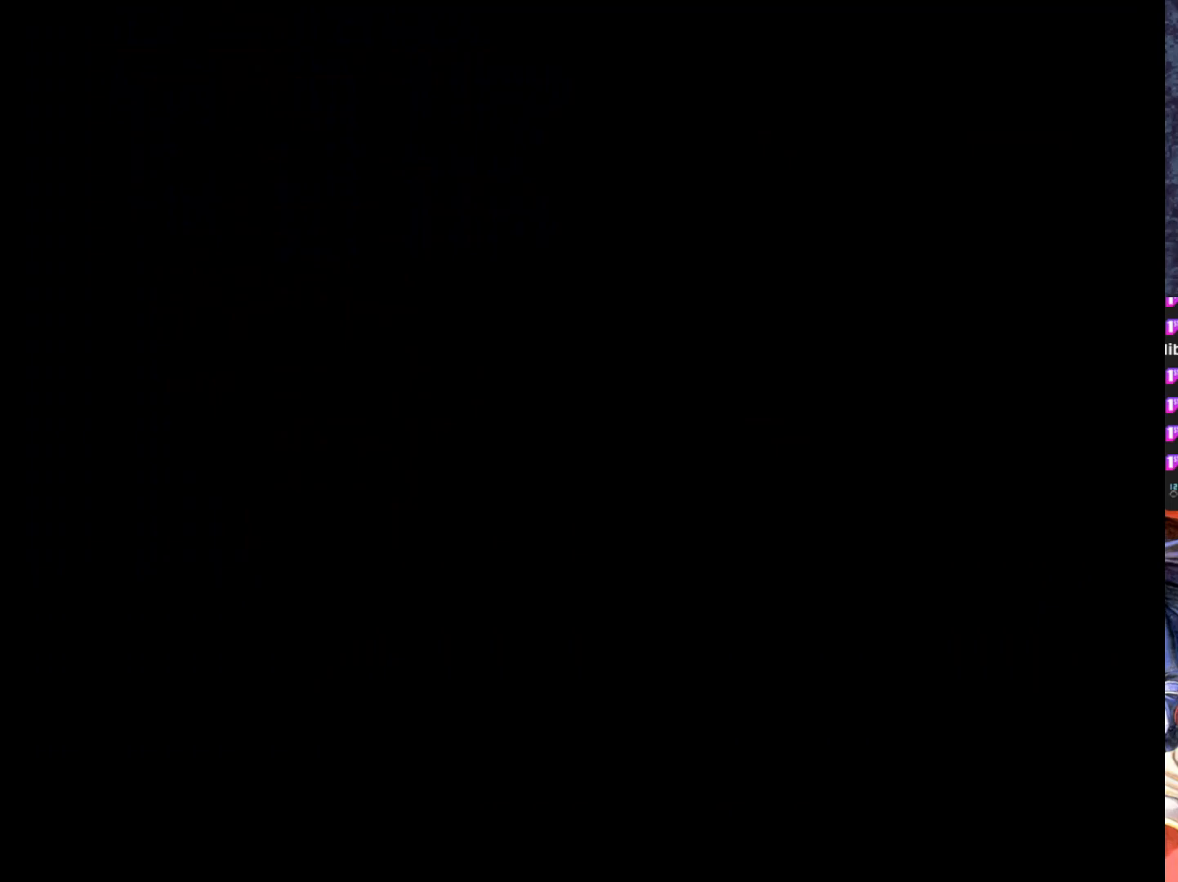
{"buttons": [], "left_stick": "center", "events": []}
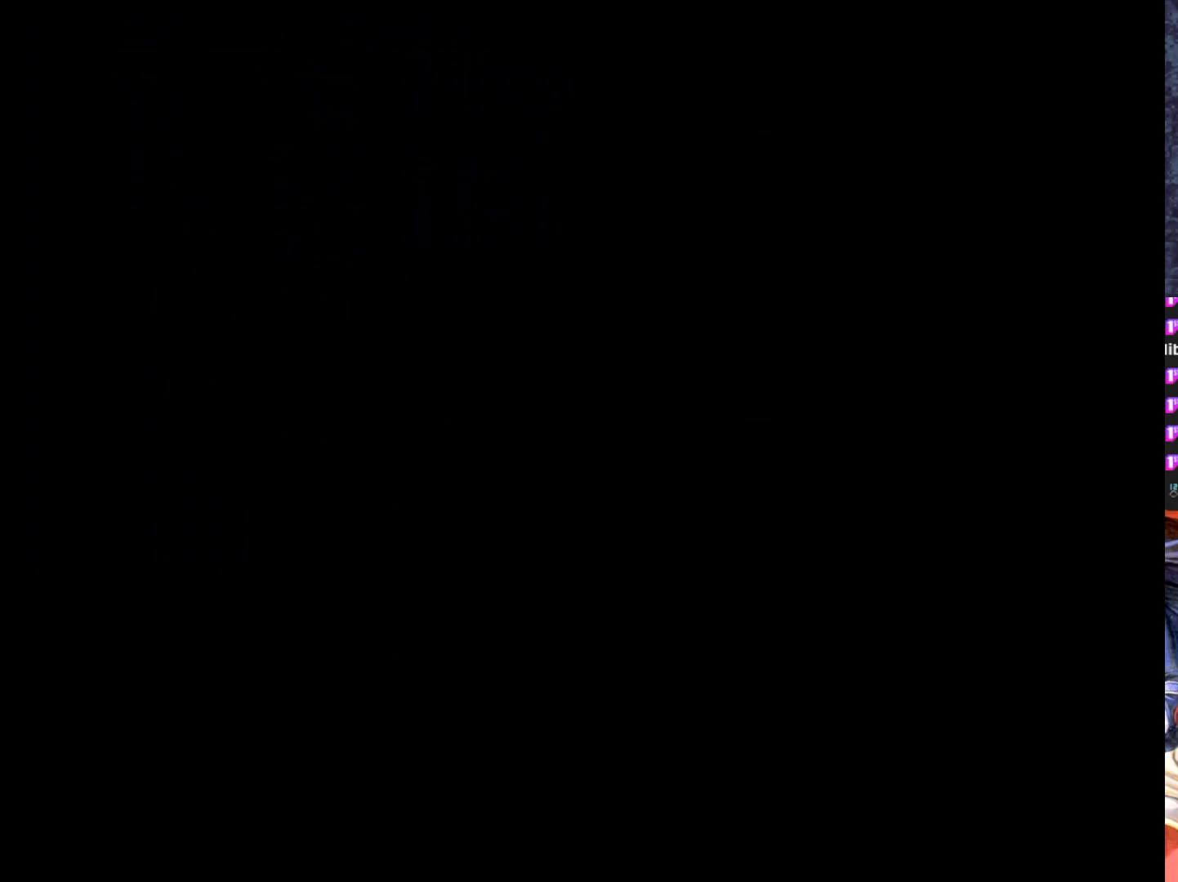
{"buttons": [], "left_stick": "center", "events": []}